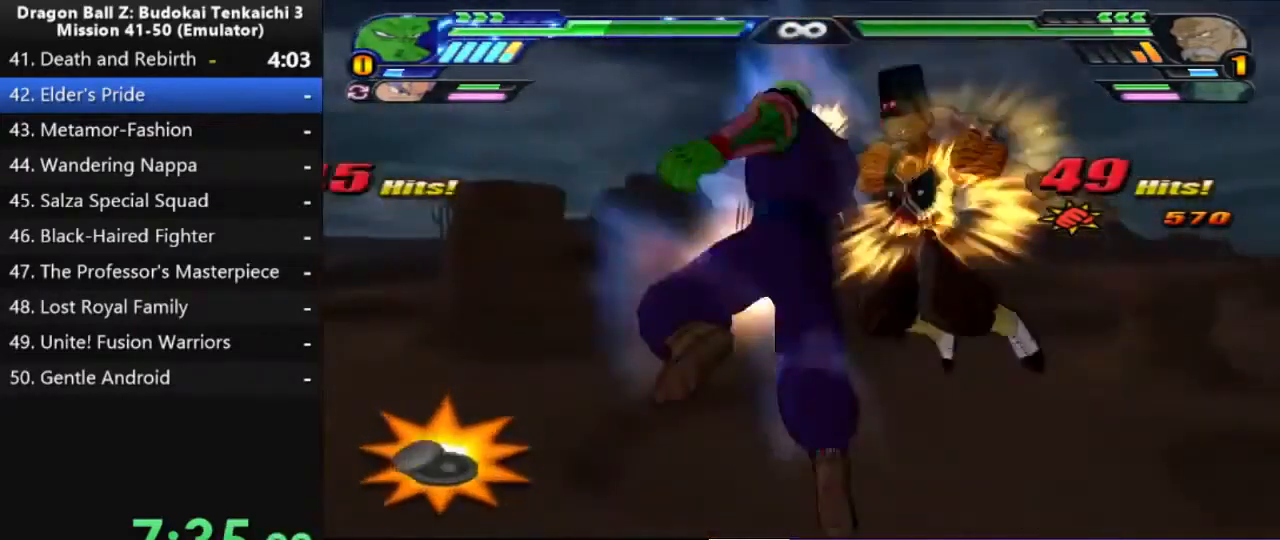
Gameplay with a controller (PlayStation layout); each line is a JSON object with the inputs held at the frame after it. "events" lists button and stick changes between this image and that frame as [ms after this image, input, new state], when the widget could be followed in between. Not read: CROSS L2 SQUARE.
{"buttons": [], "left_stick": "center", "right_stick": "center", "events": [[17, "left_stick", "up-right"], [67, "left_stick", "up-left"], [133, "left_stick", "down-left"], [183, "left_stick", "down-right"], [300, "left_stick", "up-left"], [367, "left_stick", "down-left"], [417, "left_stick", "center"]]}
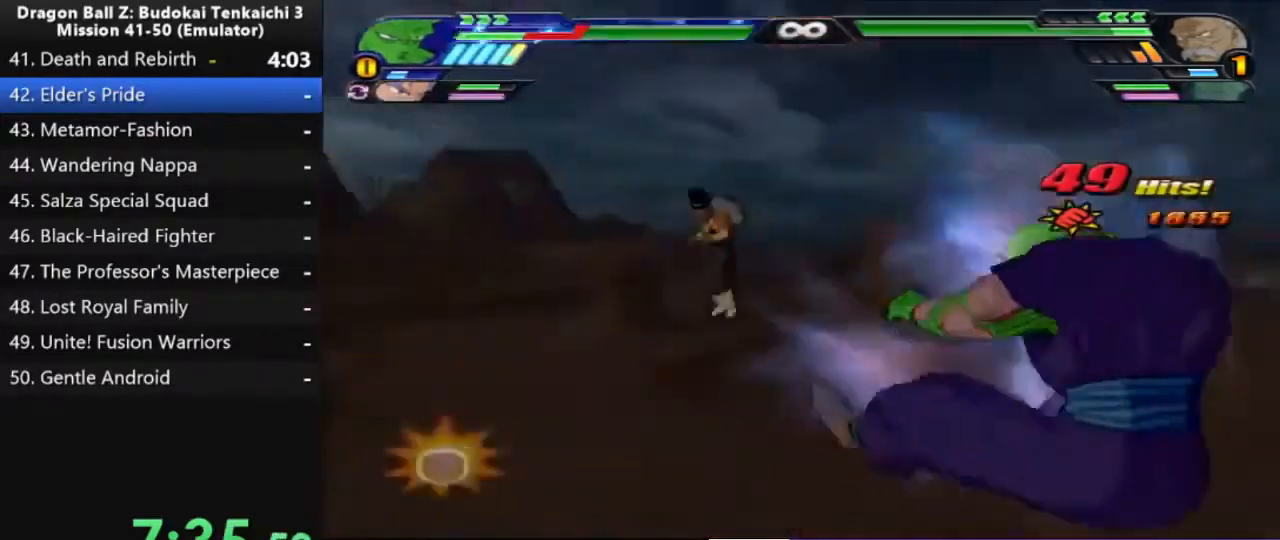
{"buttons": [], "left_stick": "up", "right_stick": "center", "events": [[333, "left_stick", "down"], [367, "CIRCLE", "down"], [467, "CIRCLE", "up"], [467, "left_stick", "up"]]}
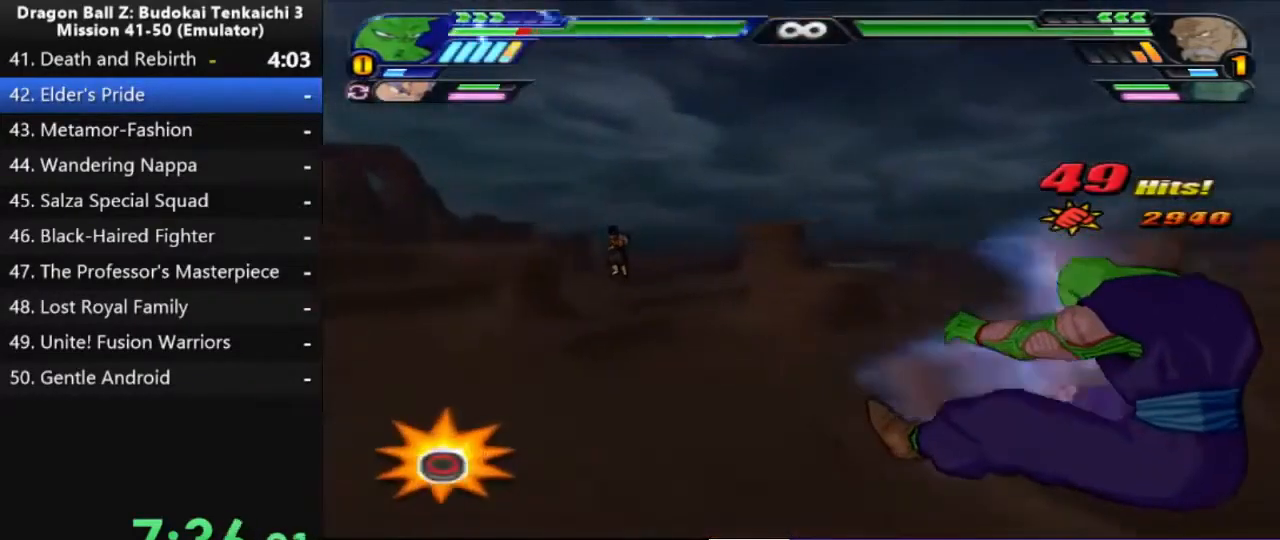
{"buttons": [], "left_stick": "up", "right_stick": "center", "events": [[33, "CIRCLE", "down"], [117, "CIRCLE", "up"], [200, "CIRCLE", "down"], [317, "CIRCLE", "up"], [367, "CIRCLE", "down"], [467, "CIRCLE", "up"]]}
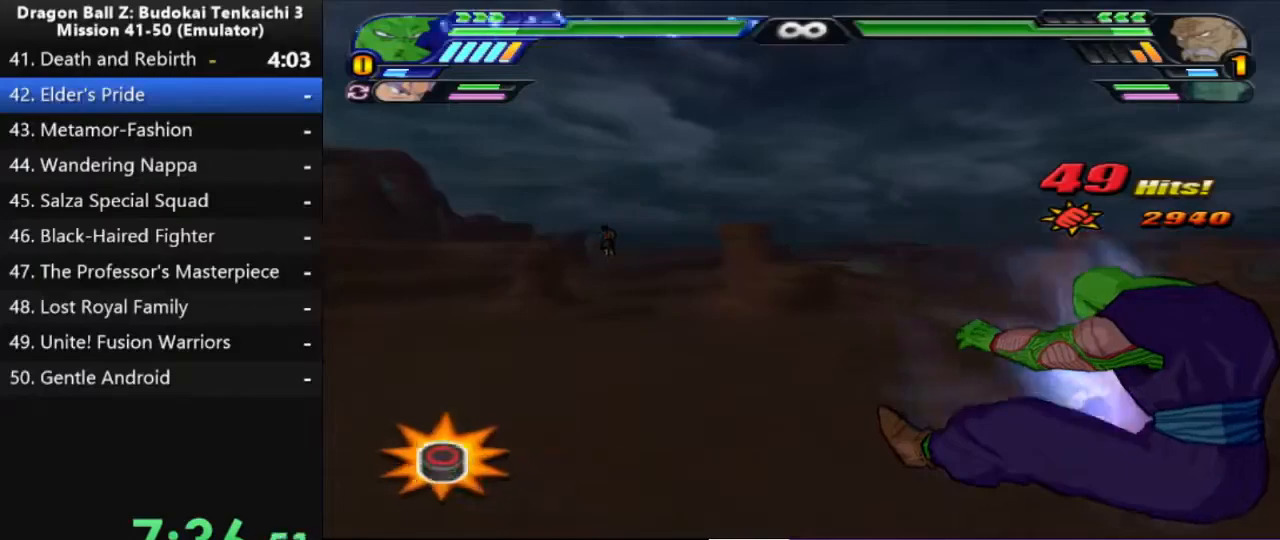
{"buttons": [], "left_stick": "up", "right_stick": "center", "events": [[50, "CIRCLE", "down"], [133, "CIRCLE", "up"], [217, "CIRCLE", "down"], [333, "CIRCLE", "up"], [417, "CIRCLE", "down"], [500, "CIRCLE", "up"]]}
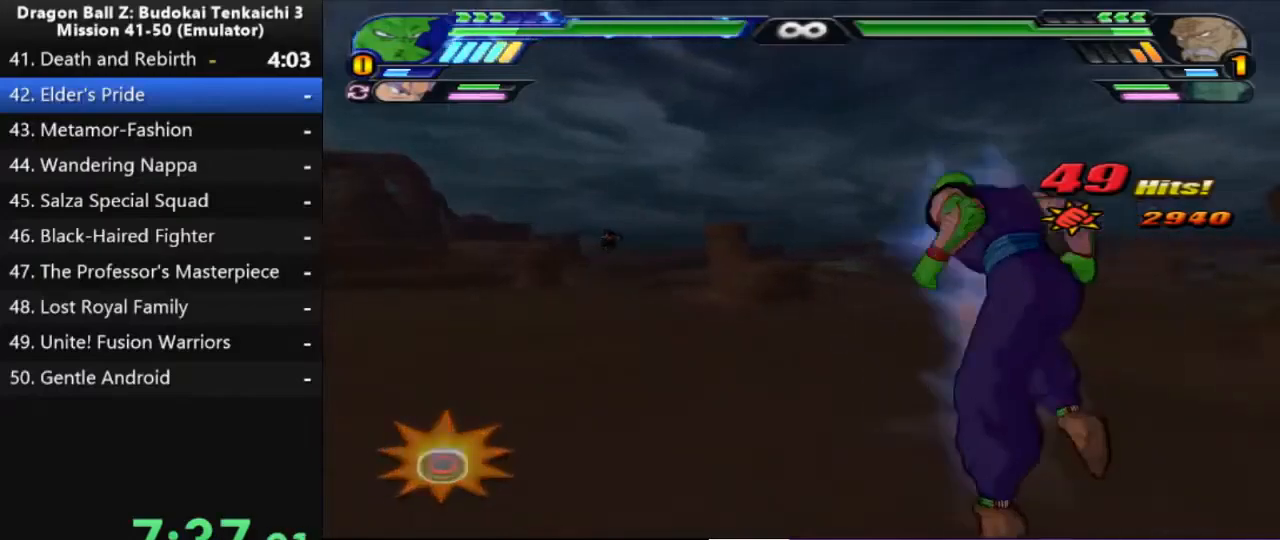
{"buttons": [], "left_stick": "center", "right_stick": "center", "events": [[167, "left_stick", "center"]]}
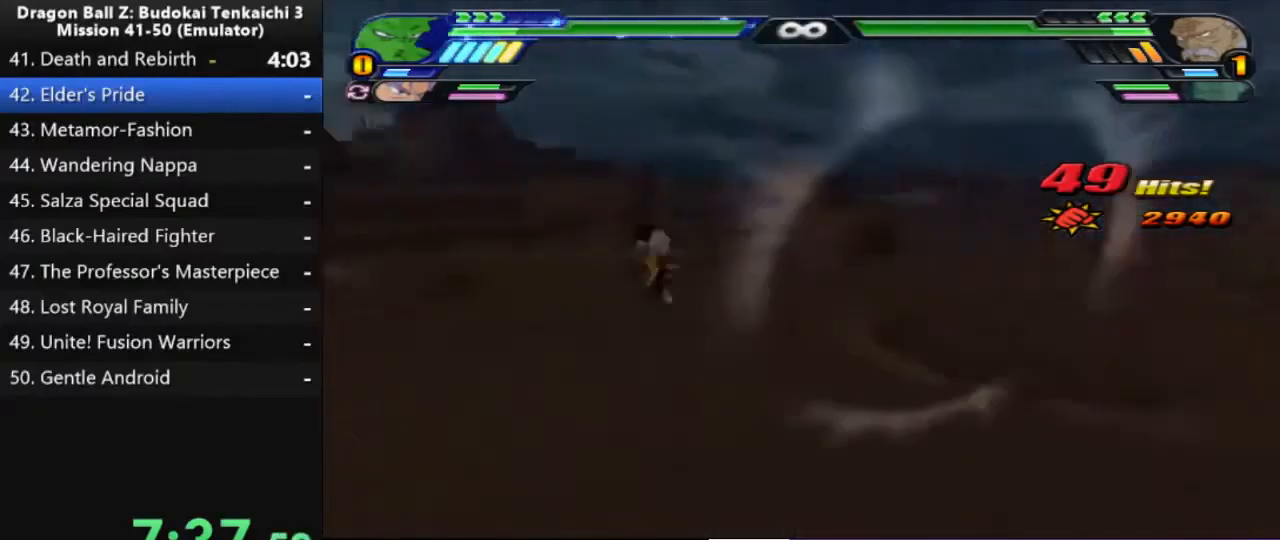
{"buttons": [], "left_stick": "center", "right_stick": "center", "events": []}
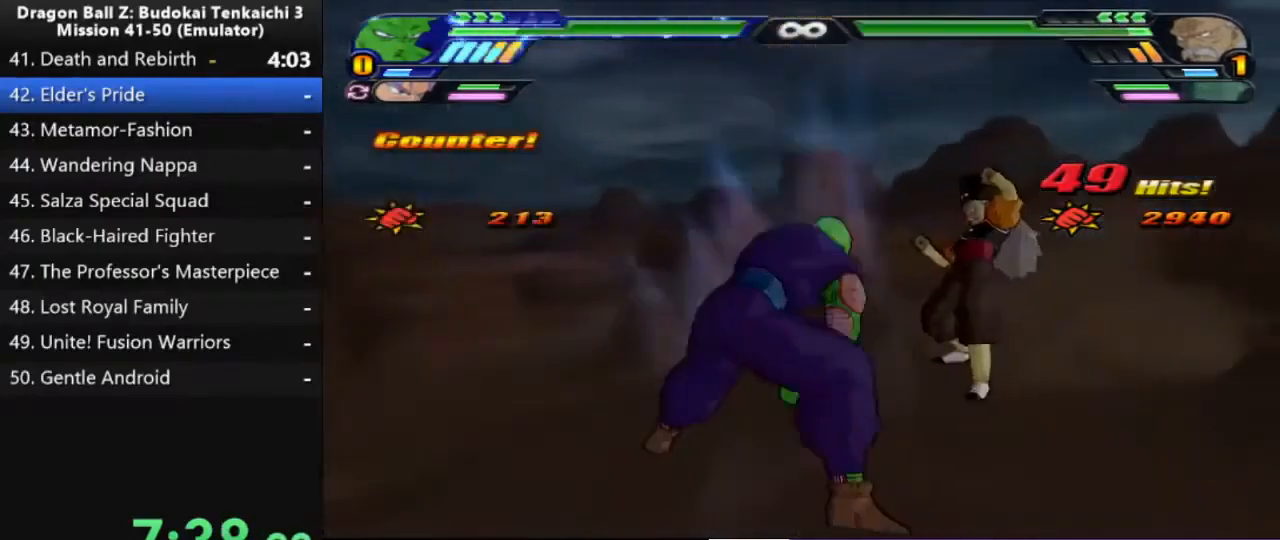
{"buttons": [], "left_stick": "center", "right_stick": "center", "events": []}
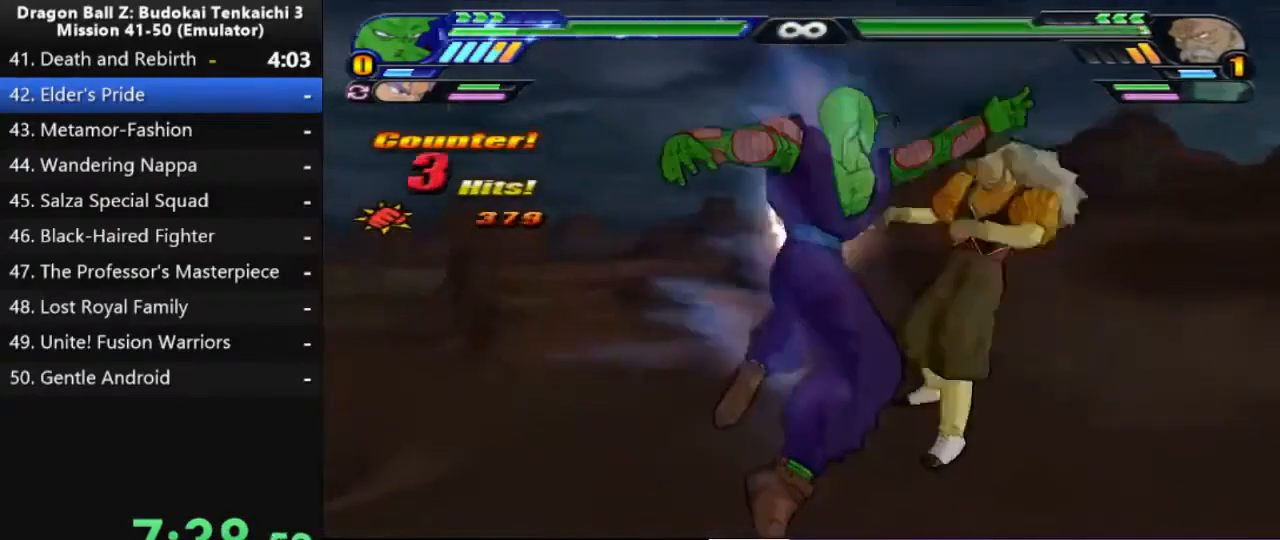
{"buttons": [], "left_stick": "center", "right_stick": "center", "events": [[250, "TRIANGLE", "down"], [317, "TRIANGLE", "up"]]}
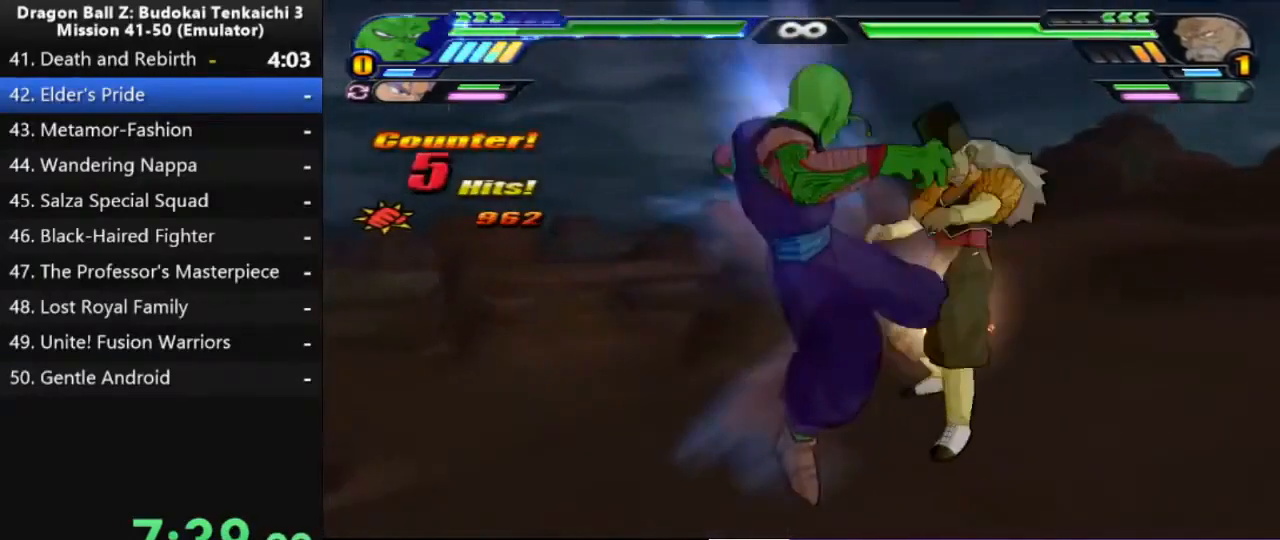
{"buttons": [], "left_stick": "center", "right_stick": "center", "events": []}
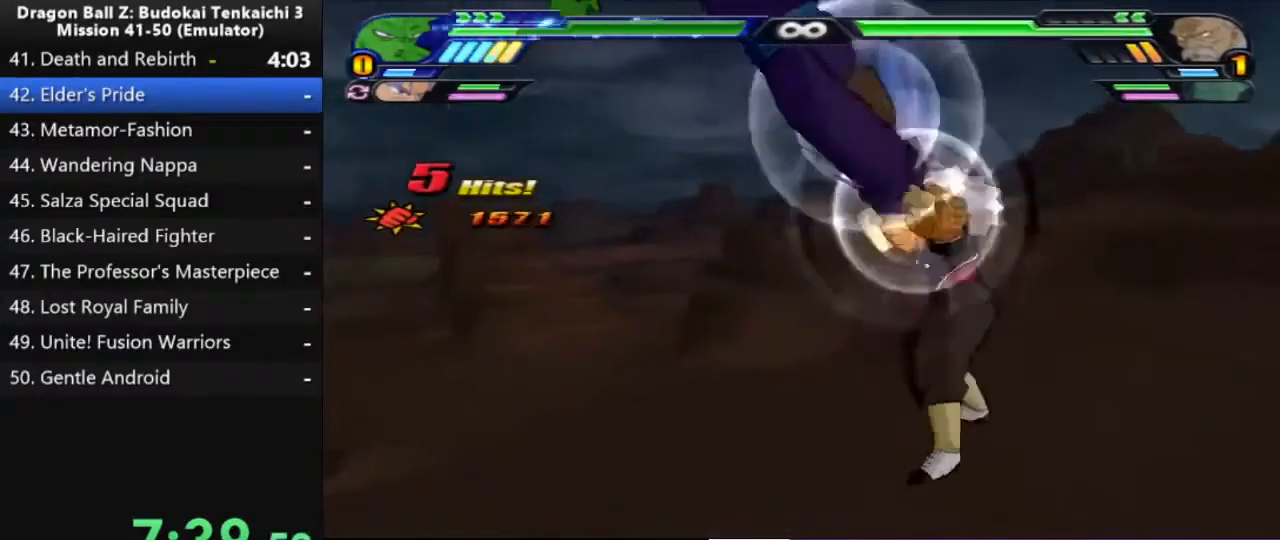
{"buttons": [], "left_stick": "up", "right_stick": "center", "events": [[217, "left_stick", "up"], [233, "TRIANGLE", "down"], [333, "TRIANGLE", "up"]]}
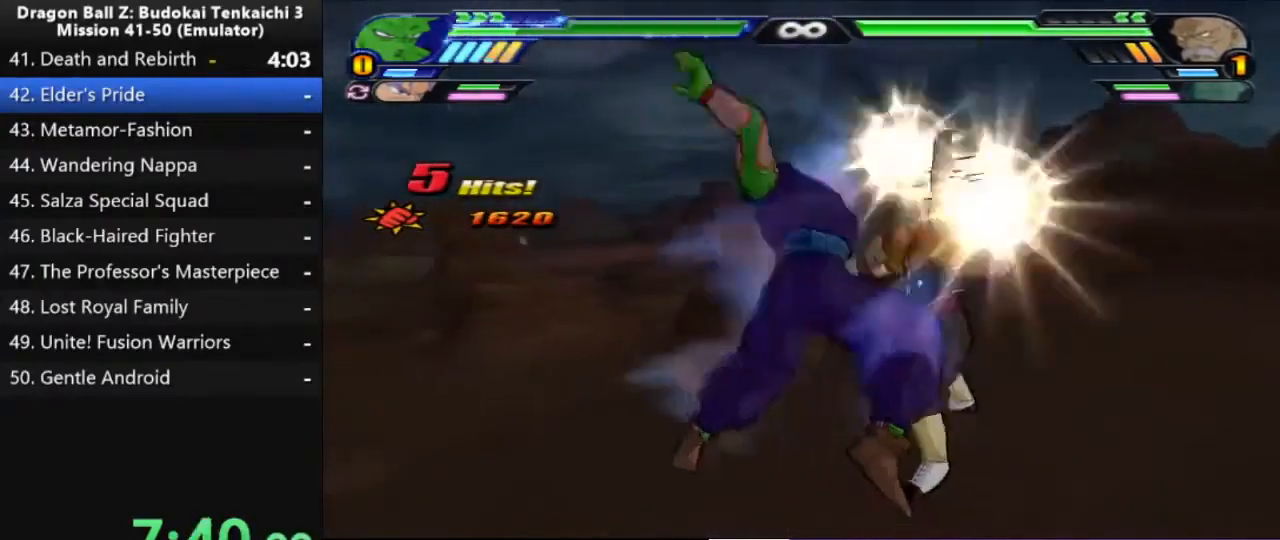
{"buttons": [], "left_stick": "center", "right_stick": "center", "events": [[50, "left_stick", "center"]]}
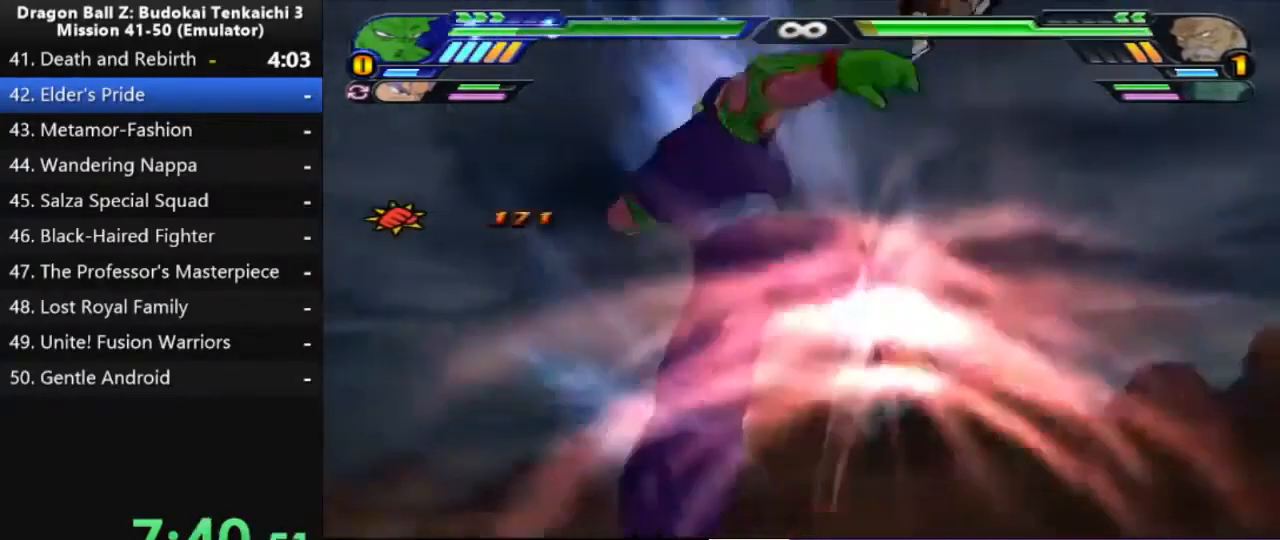
{"buttons": [], "left_stick": "center", "right_stick": "center", "events": []}